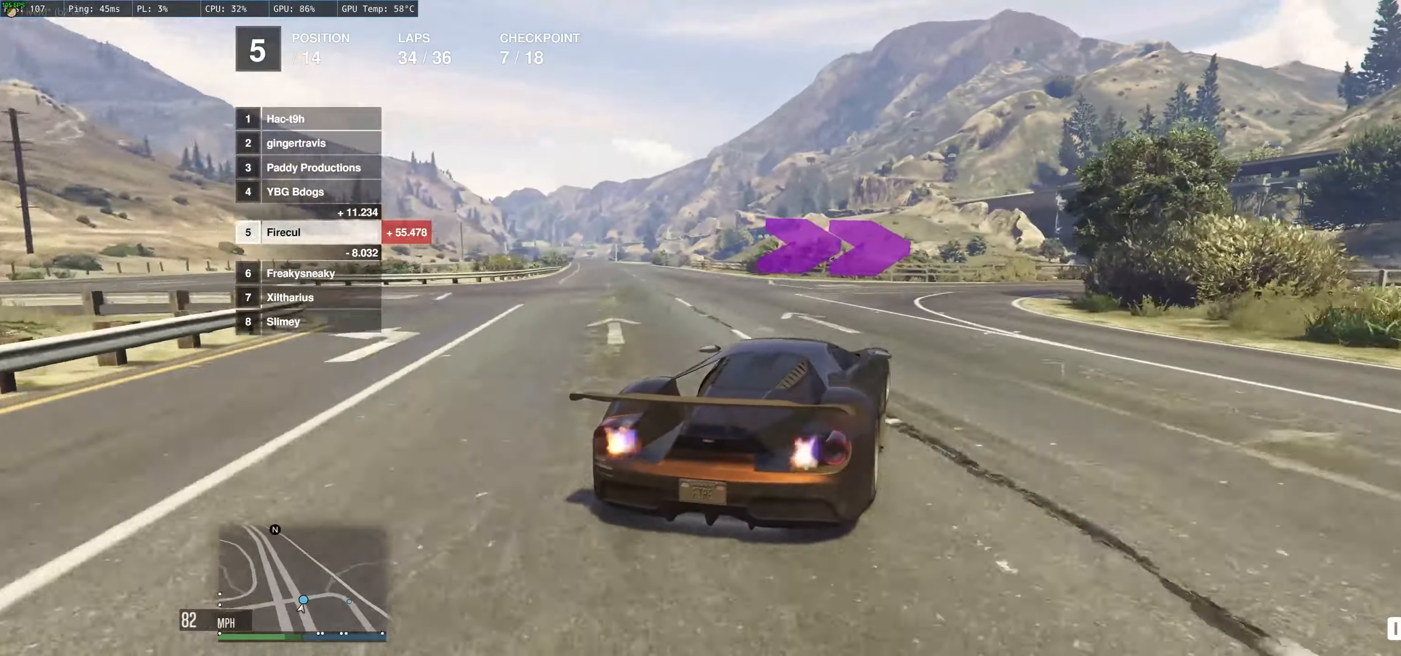
Gameplay with a controller (Xbox layout); each line is a JSON object with the inputs held at the frame after it. "events" lists button and stick changes between this image and that frame as [ms after this image, input, new state], when the widget could be followed in between. Not read: L3 R3.
{"buttons": ["R2"], "left_stick": "right", "right_stick": "center", "events": []}
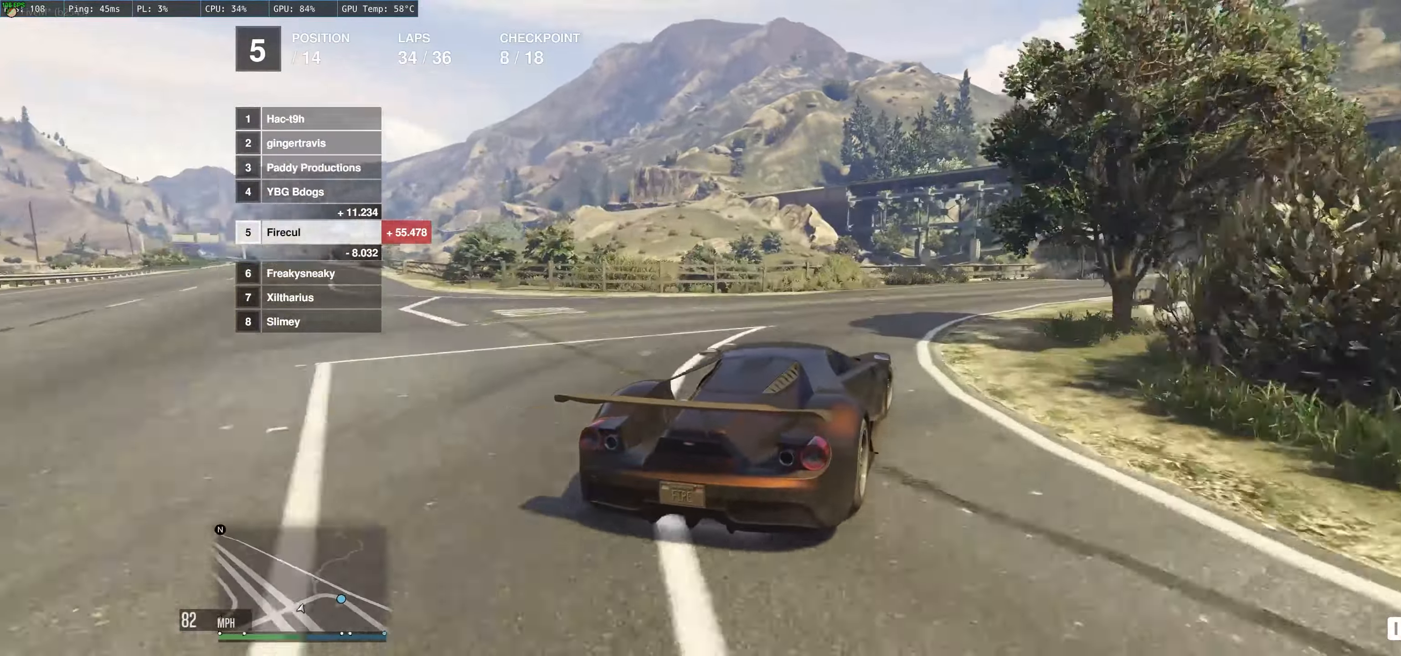
{"buttons": ["L2"], "left_stick": "right", "right_stick": "center", "events": [[400, "L2", "down"], [417, "R2", "up"]]}
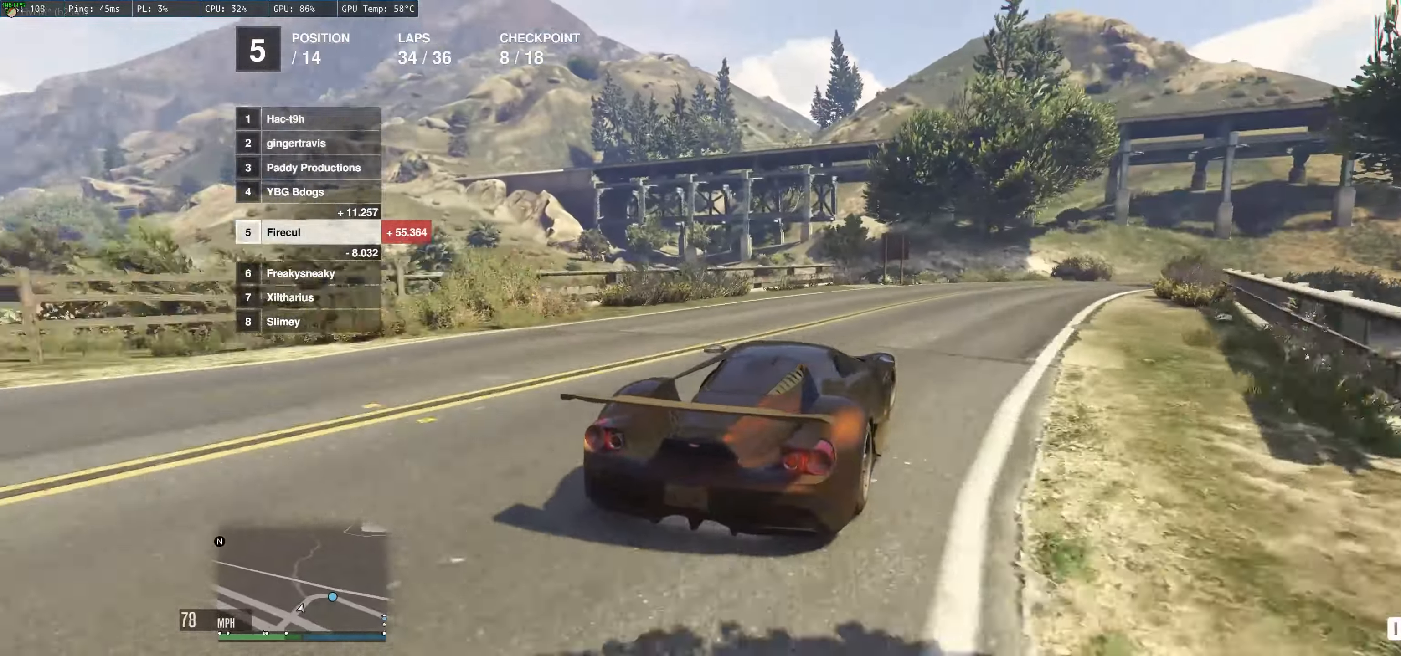
{"buttons": ["R2"], "left_stick": "right", "right_stick": "center", "events": [[84, "L2", "up"], [433, "R2", "down"]]}
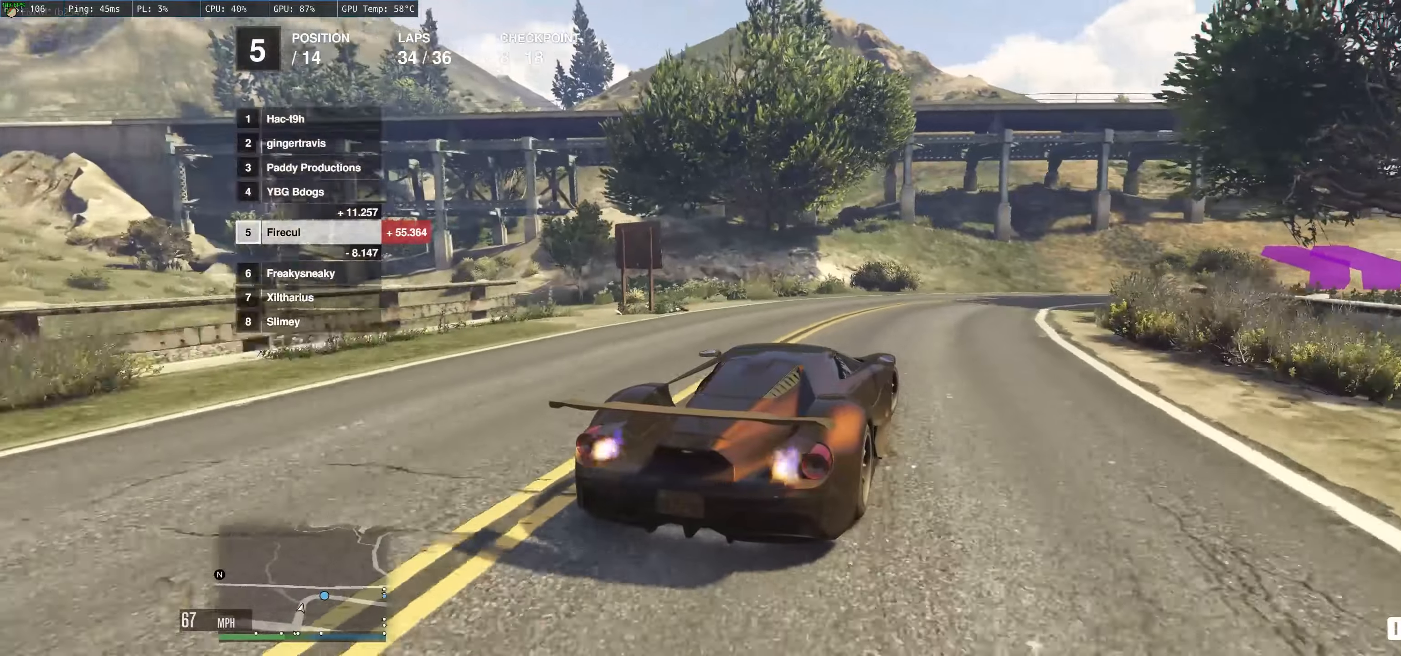
{"buttons": ["R2"], "left_stick": "right", "right_stick": "center", "events": []}
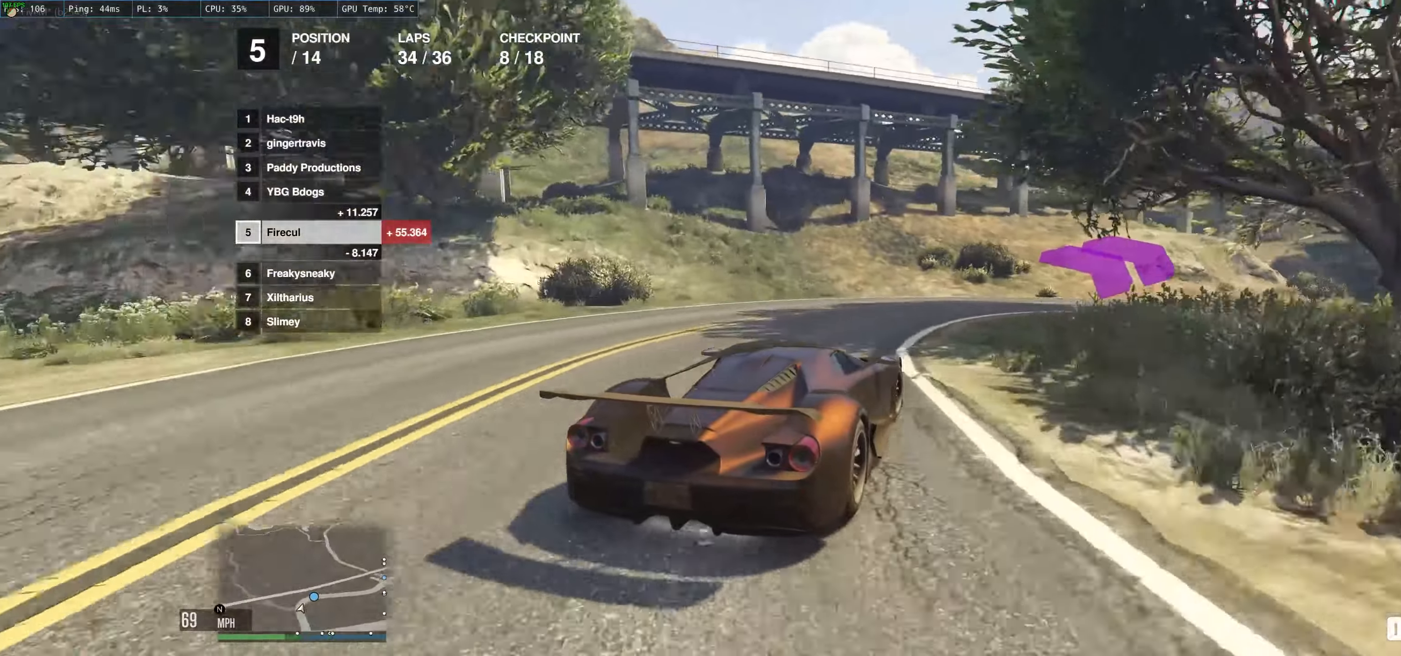
{"buttons": ["R2"], "left_stick": "up-right", "right_stick": "center", "events": [[250, "left_stick", "up"], [333, "left_stick", "up-right"]]}
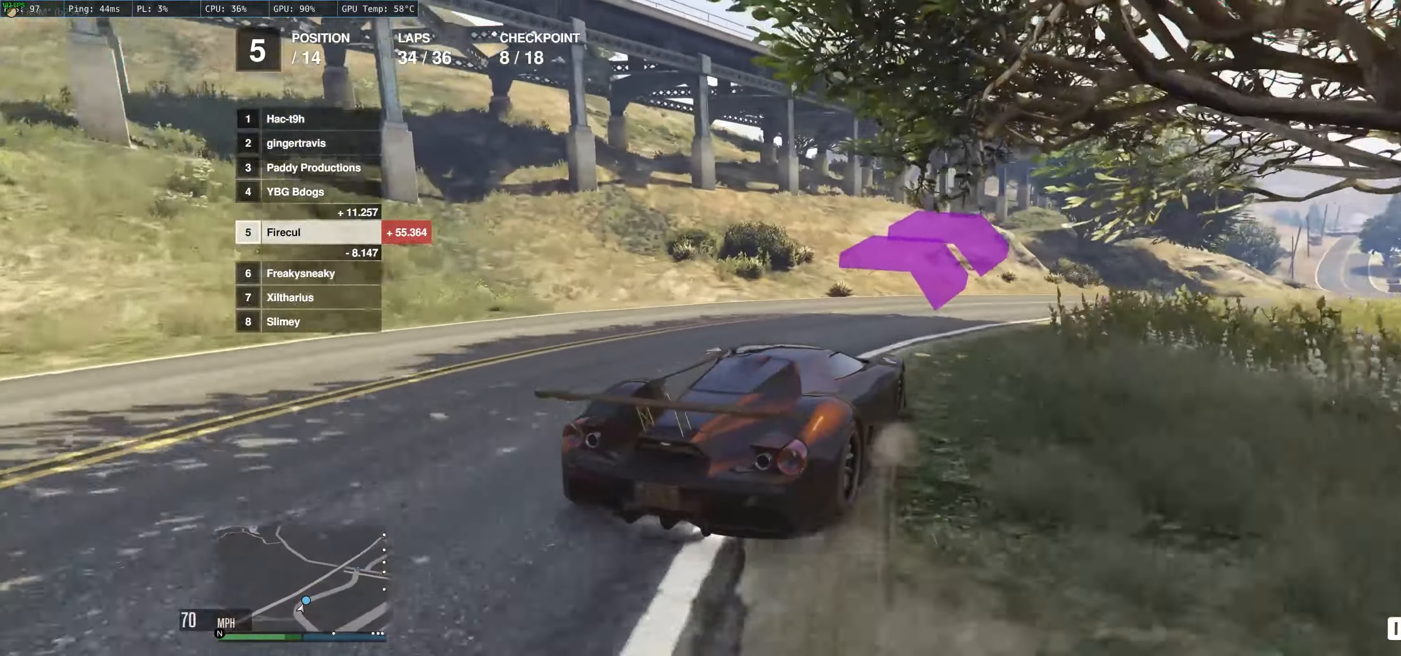
{"buttons": ["R2"], "left_stick": "right", "right_stick": "center", "events": [[100, "left_stick", "right"], [250, "left_stick", "center"], [366, "left_stick", "right"]]}
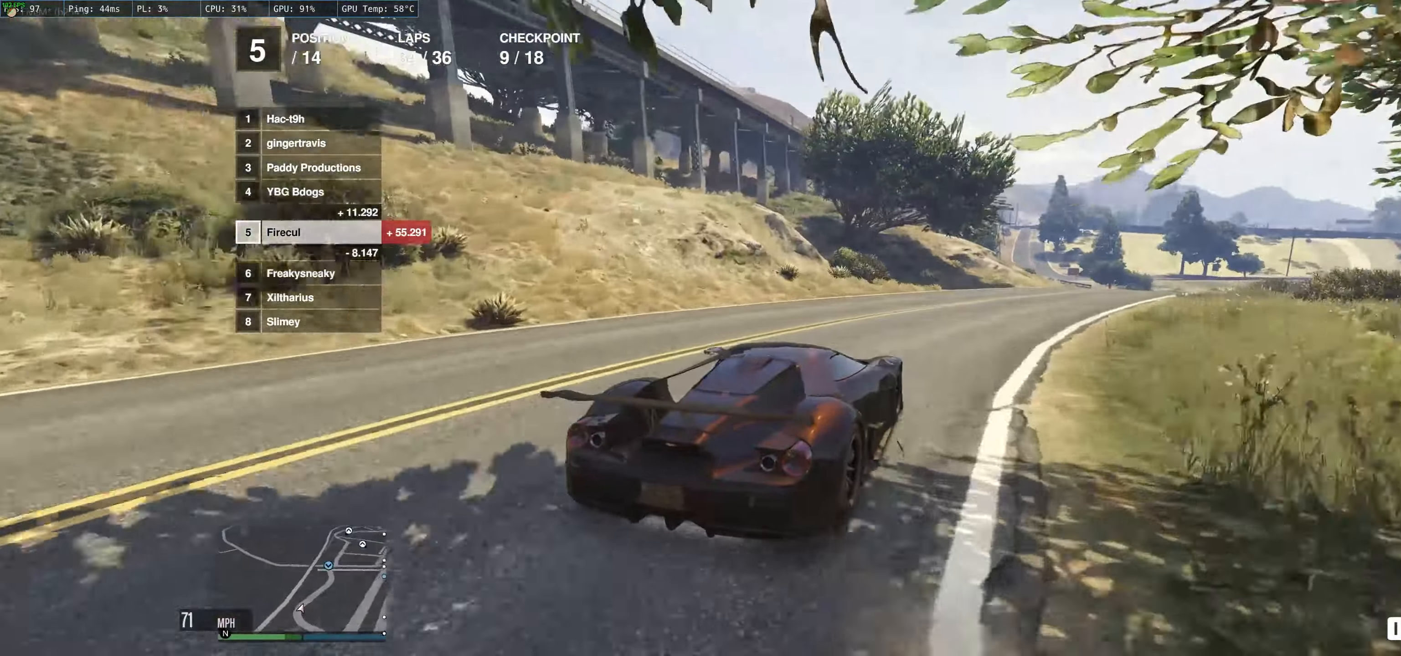
{"buttons": ["R2"], "left_stick": "center", "right_stick": "center", "events": [[250, "left_stick", "center"], [333, "left_stick", "up-right"], [483, "left_stick", "center"]]}
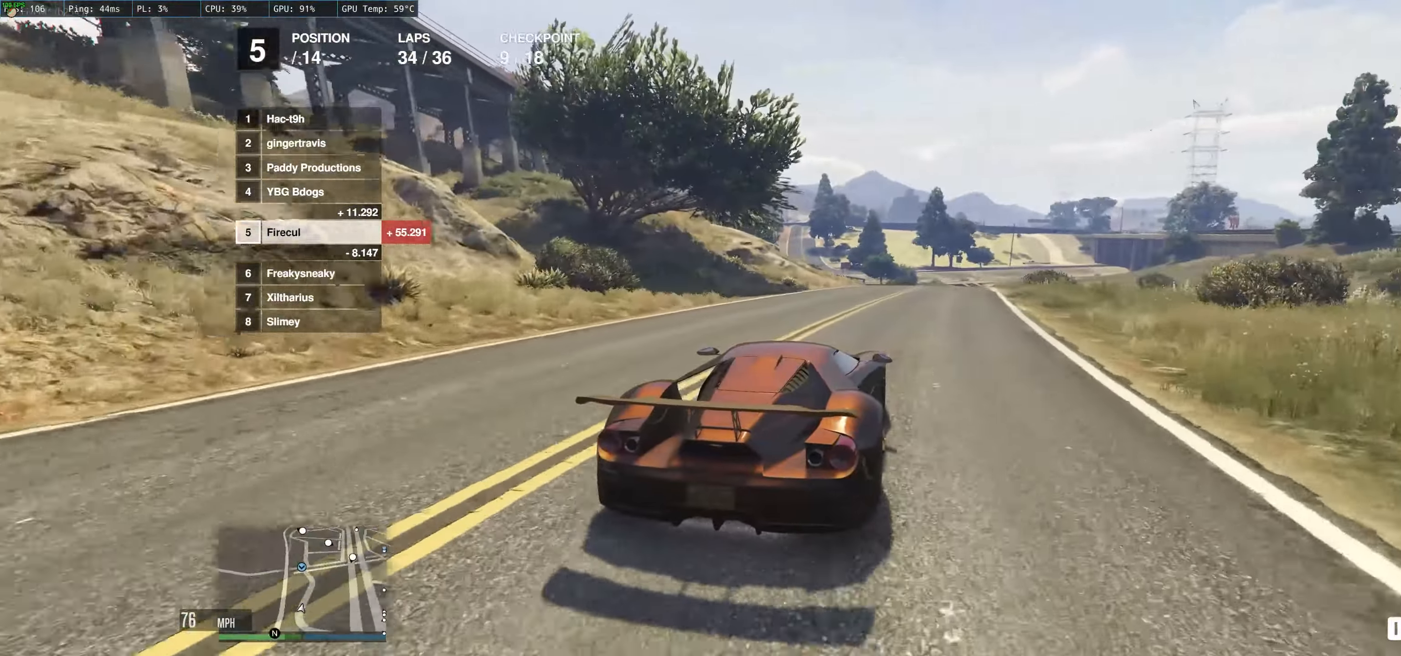
{"buttons": ["R2"], "left_stick": "center", "right_stick": "center", "events": []}
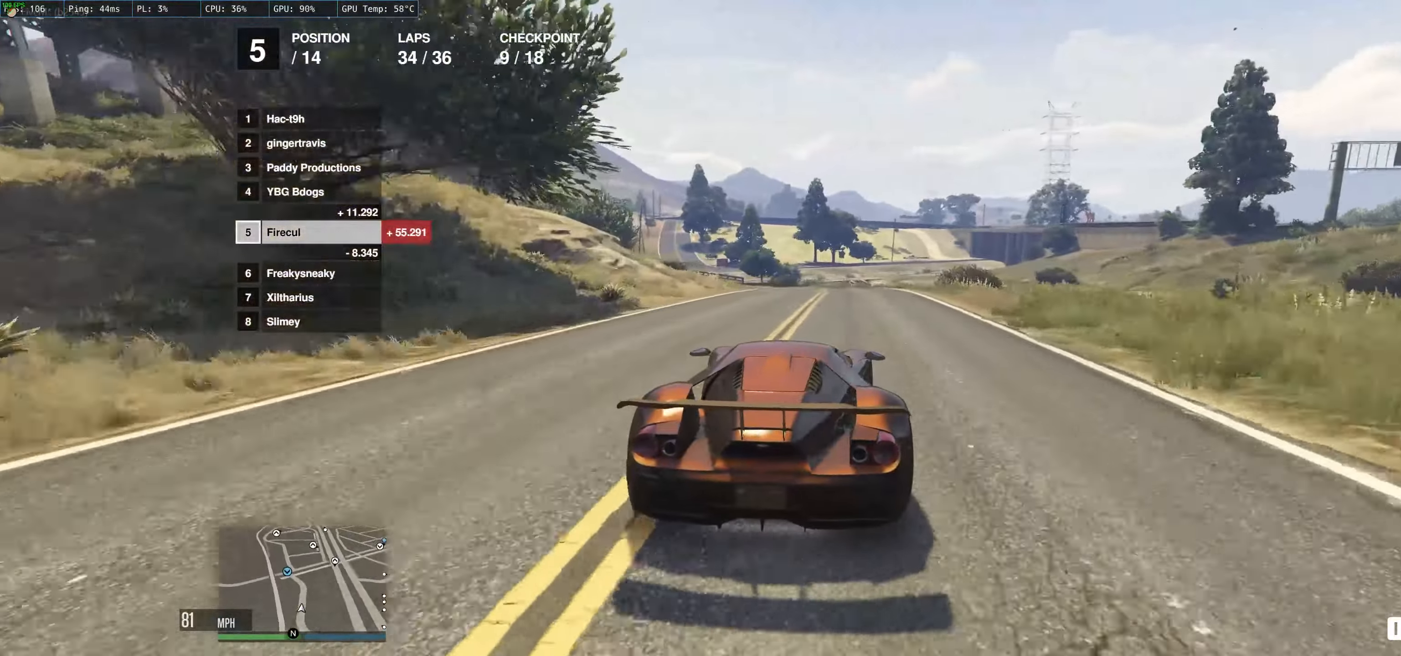
{"buttons": ["R2"], "left_stick": "up-left", "right_stick": "center", "events": [[300, "left_stick", "up-left"]]}
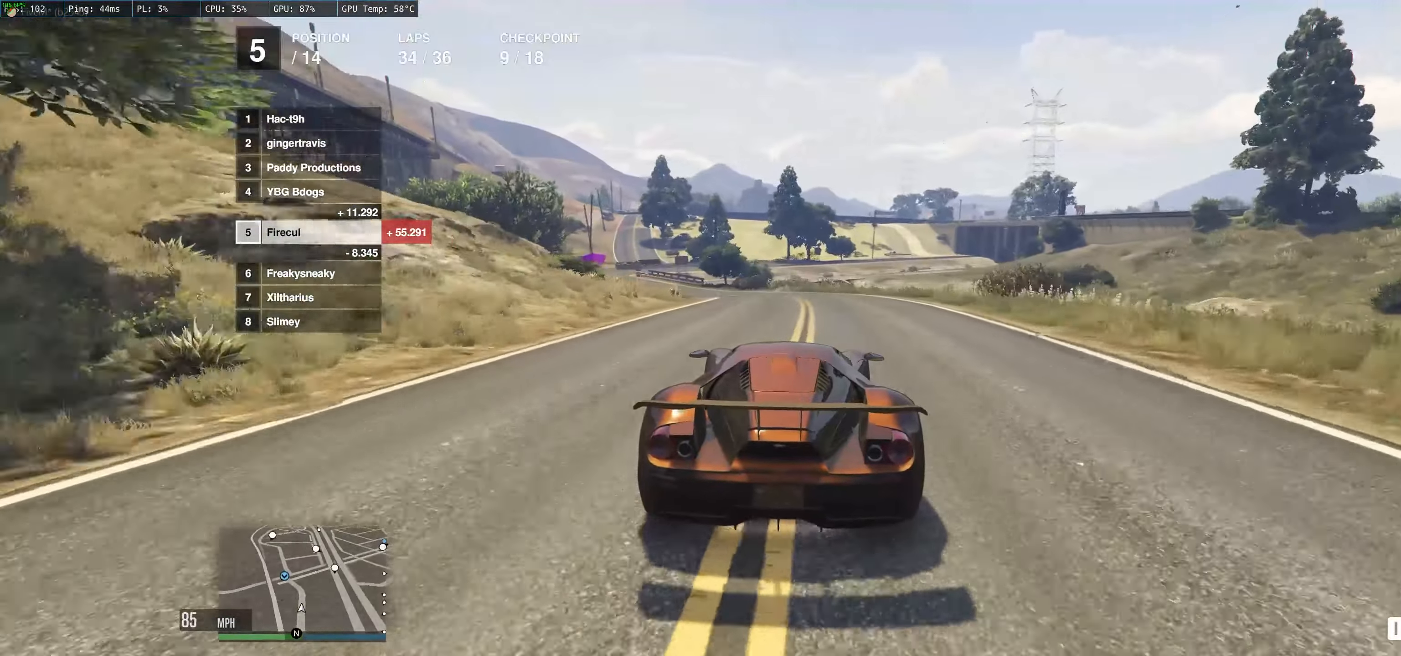
{"buttons": ["R2"], "left_stick": "up-left", "right_stick": "center", "events": []}
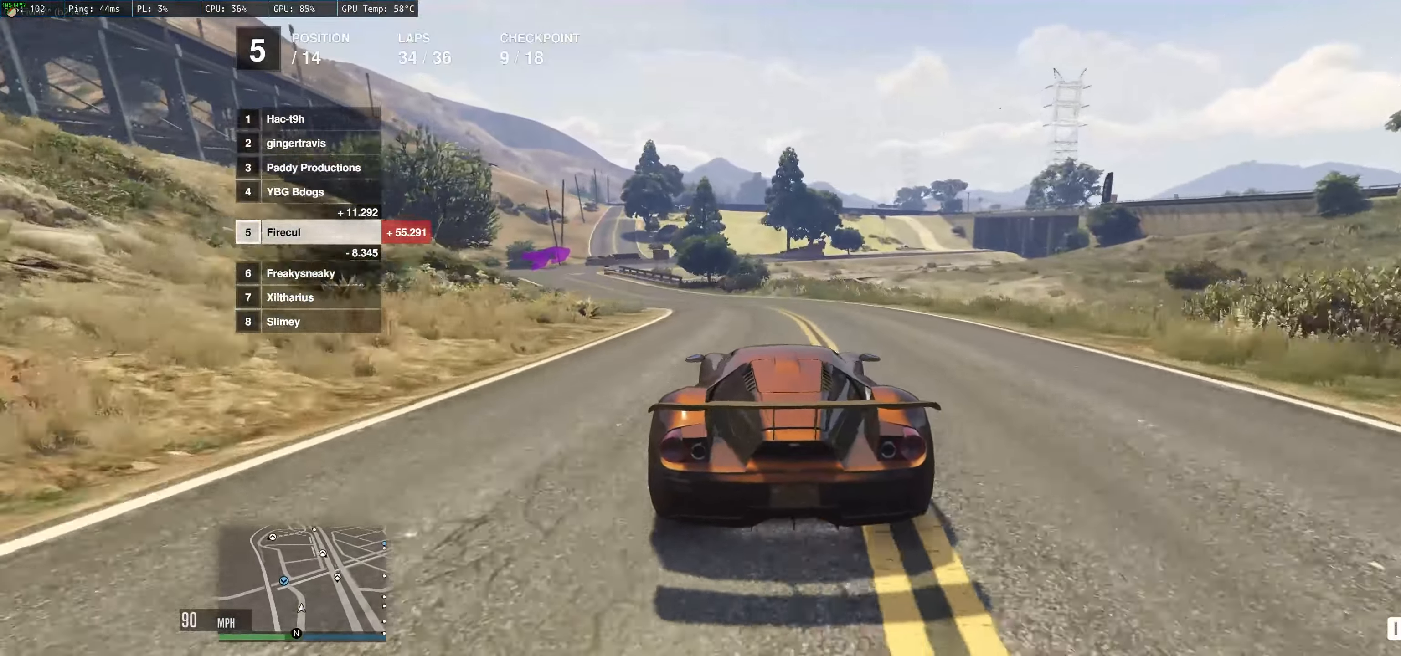
{"buttons": ["R2"], "left_stick": "left", "right_stick": "center", "events": [[83, "left_stick", "center"], [150, "left_stick", "up-left"], [333, "left_stick", "center"], [400, "left_stick", "left"]]}
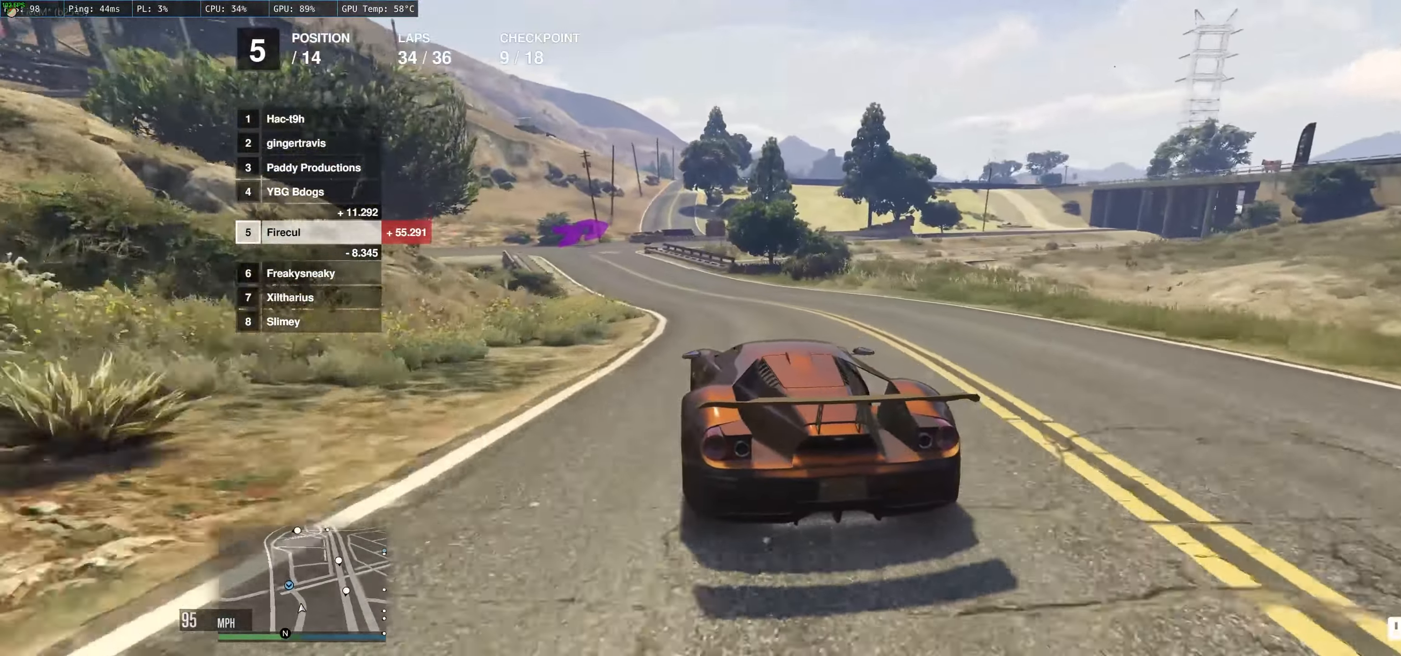
{"buttons": ["R2"], "left_stick": "up-left", "right_stick": "center", "events": [[133, "left_stick", "up-left"], [300, "left_stick", "center"], [383, "left_stick", "up-left"]]}
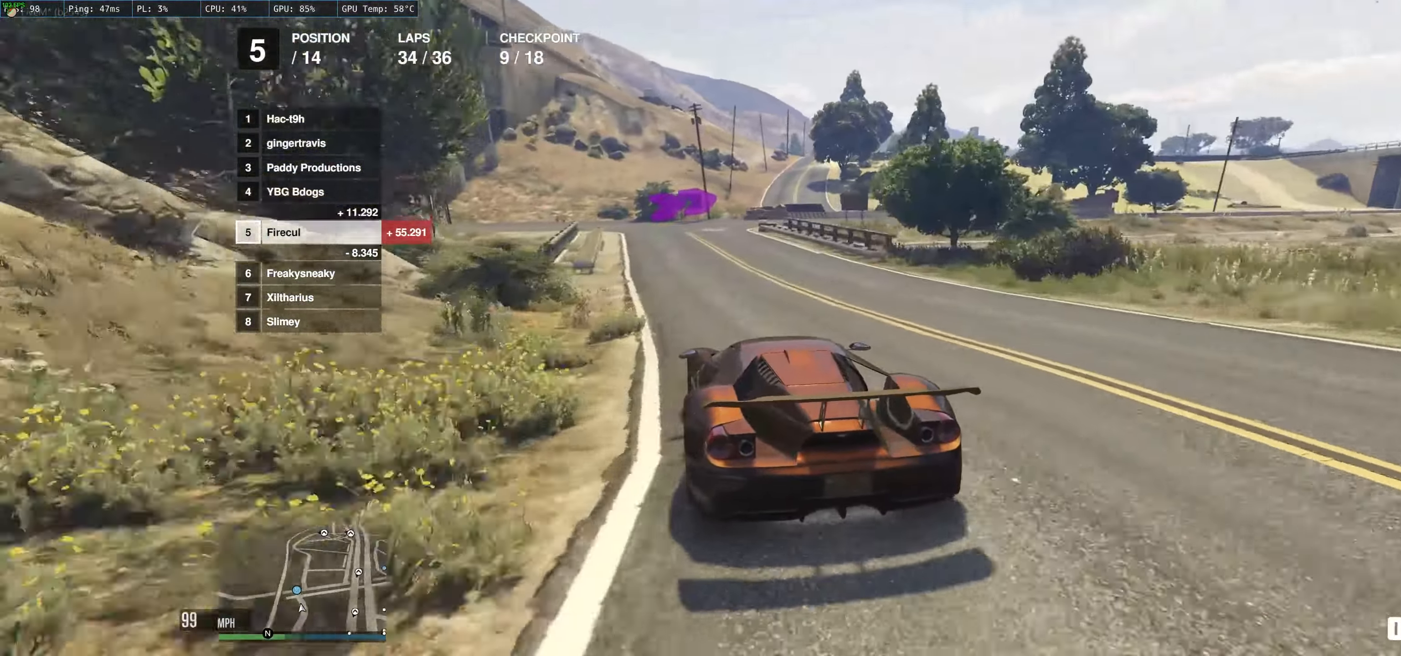
{"buttons": ["L2"], "left_stick": "right", "right_stick": "center", "events": [[250, "left_stick", "right"], [383, "R2", "up"], [433, "L2", "down"]]}
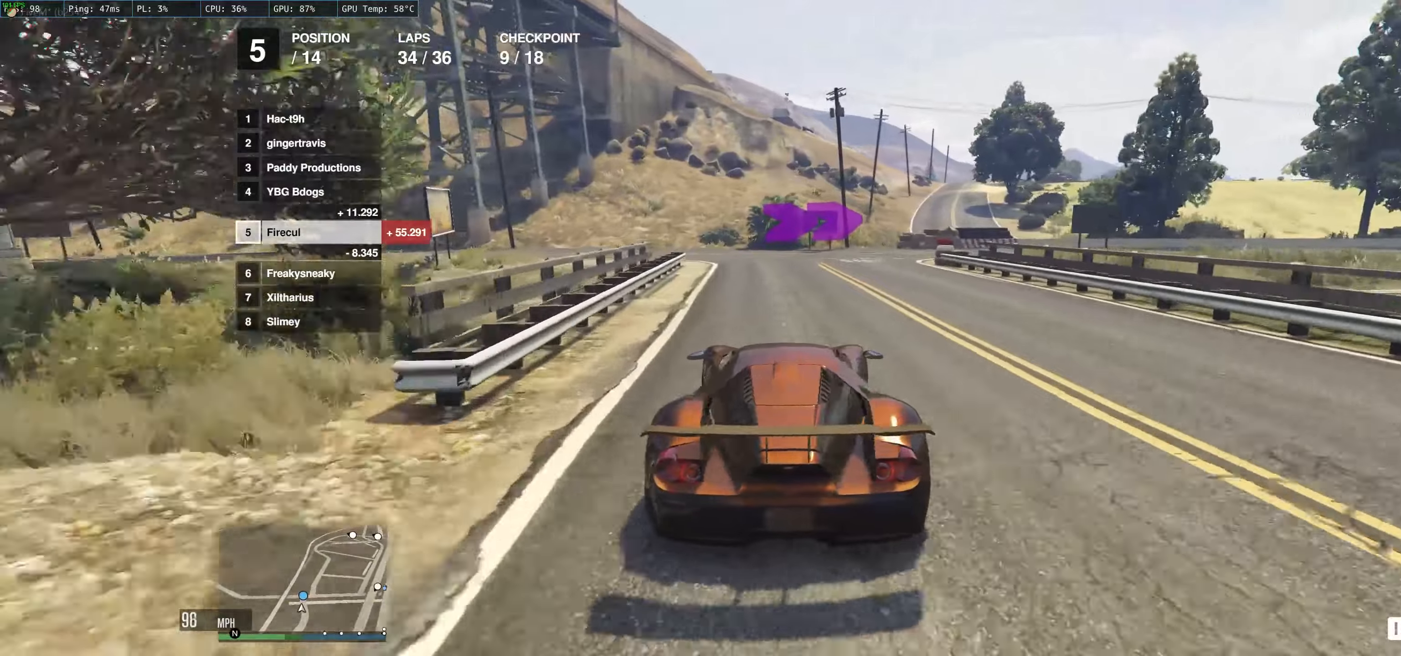
{"buttons": ["R2"], "left_stick": "up-right", "right_stick": "center", "events": [[250, "L2", "up"], [367, "left_stick", "center"], [433, "left_stick", "up-right"], [450, "R2", "down"]]}
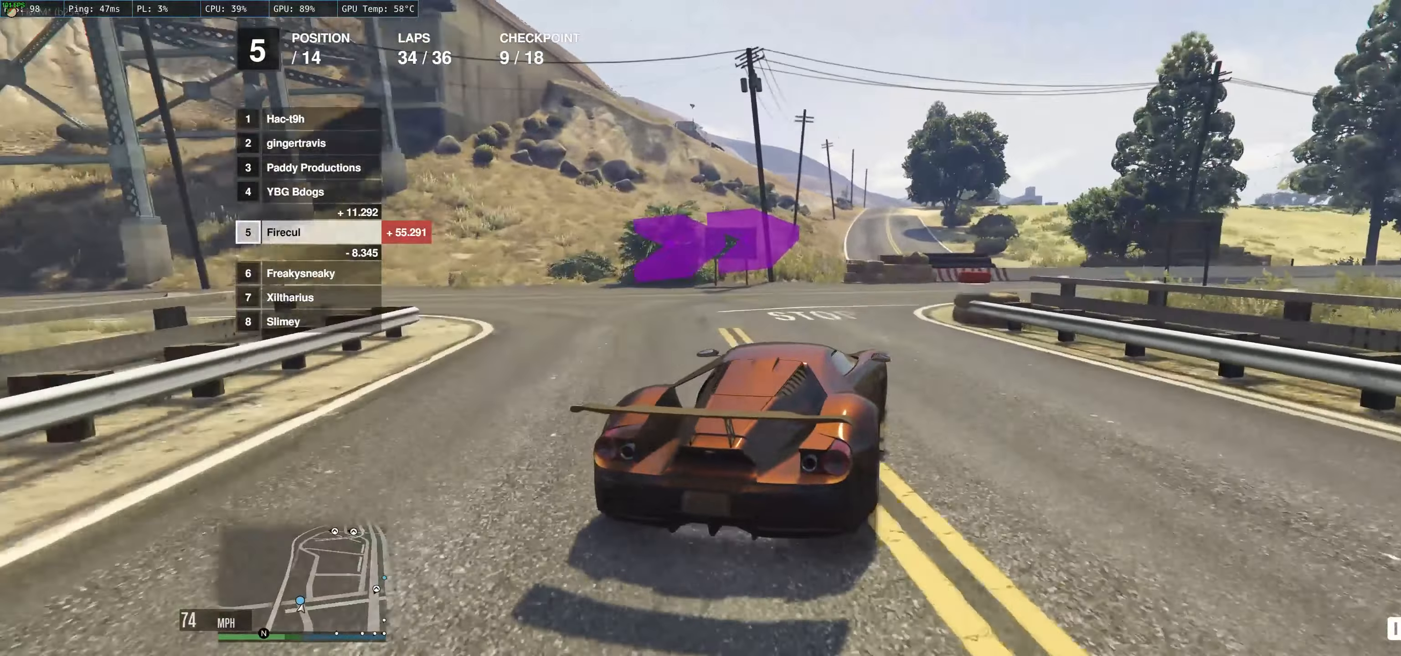
{"buttons": ["R2"], "left_stick": "right", "right_stick": "center", "events": [[17, "left_stick", "center"], [83, "left_stick", "right"]]}
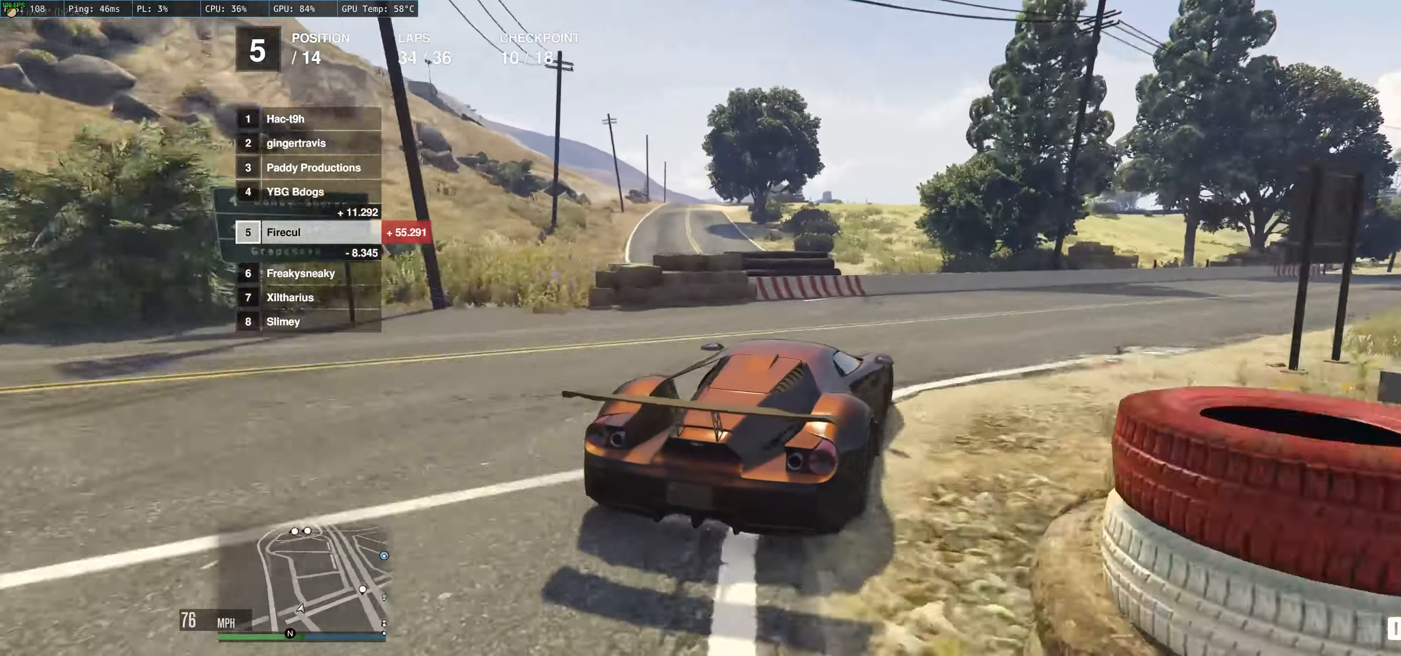
{"buttons": ["R2"], "left_stick": "right", "right_stick": "center", "events": [[383, "left_stick", "center"], [450, "left_stick", "right"]]}
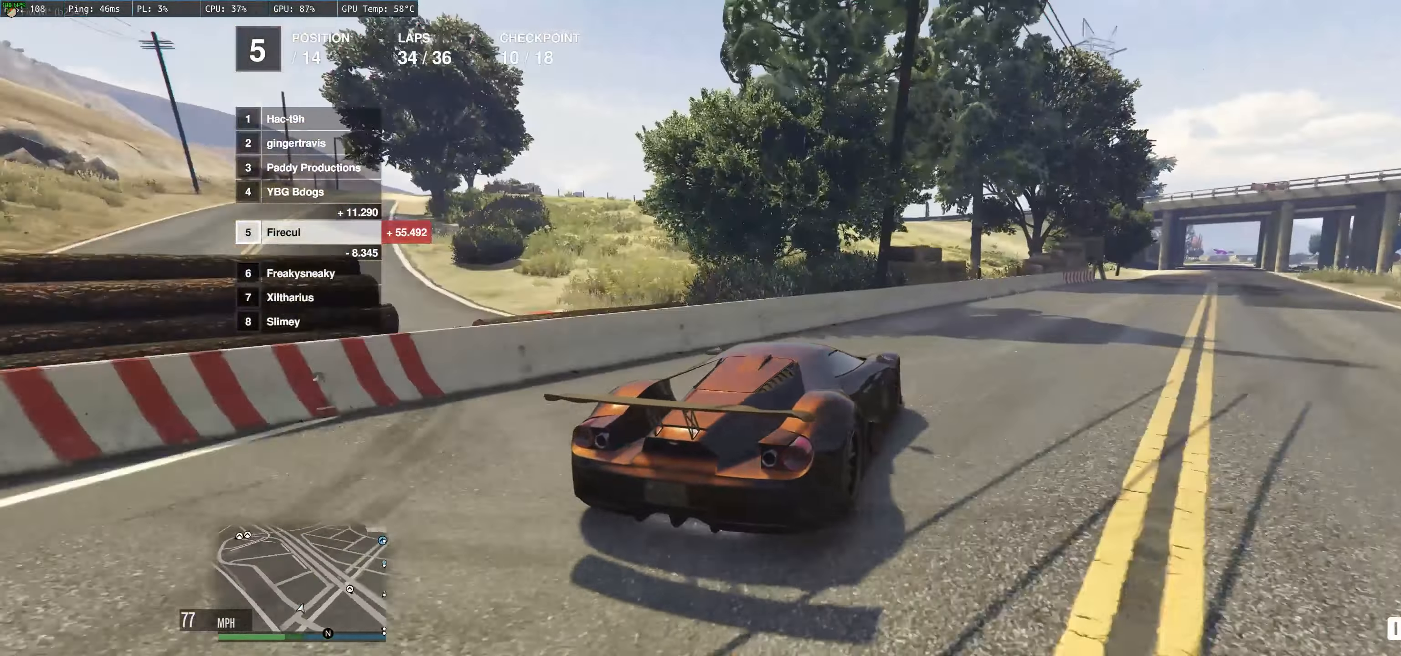
{"buttons": ["R2"], "left_stick": "center", "right_stick": "center", "events": [[150, "left_stick", "center"], [200, "left_stick", "right"], [383, "left_stick", "center"]]}
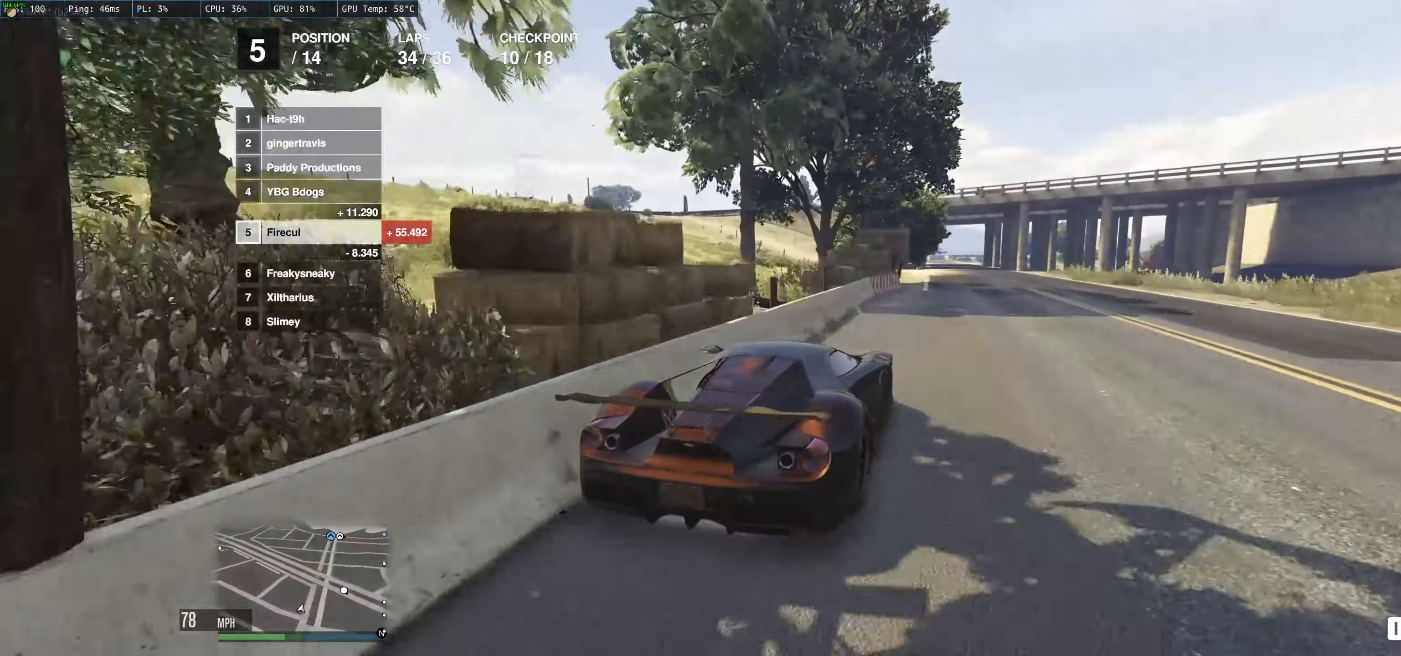
{"buttons": ["R2"], "left_stick": "right", "right_stick": "center", "events": [[300, "left_stick", "up-left"], [400, "left_stick", "center"], [450, "left_stick", "right"]]}
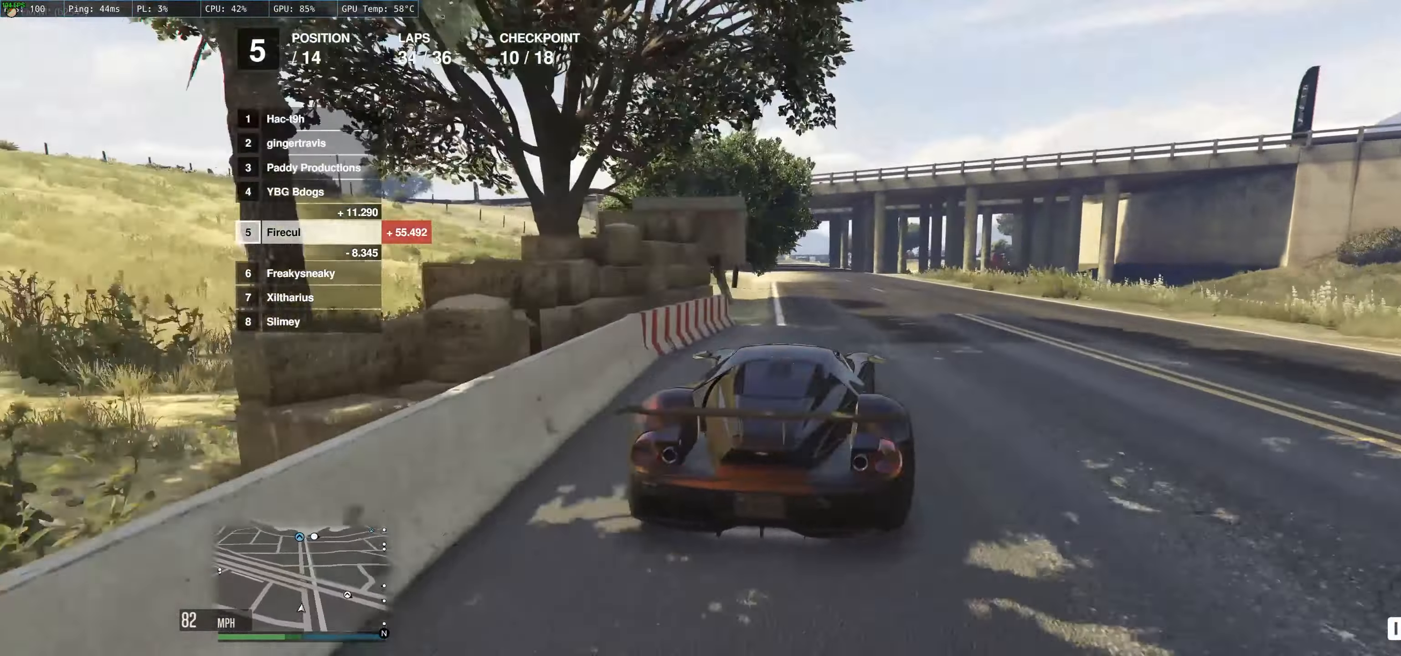
{"buttons": ["R2"], "left_stick": "center", "right_stick": "center", "events": [[117, "left_stick", "center"], [167, "left_stick", "up-left"], [483, "left_stick", "center"]]}
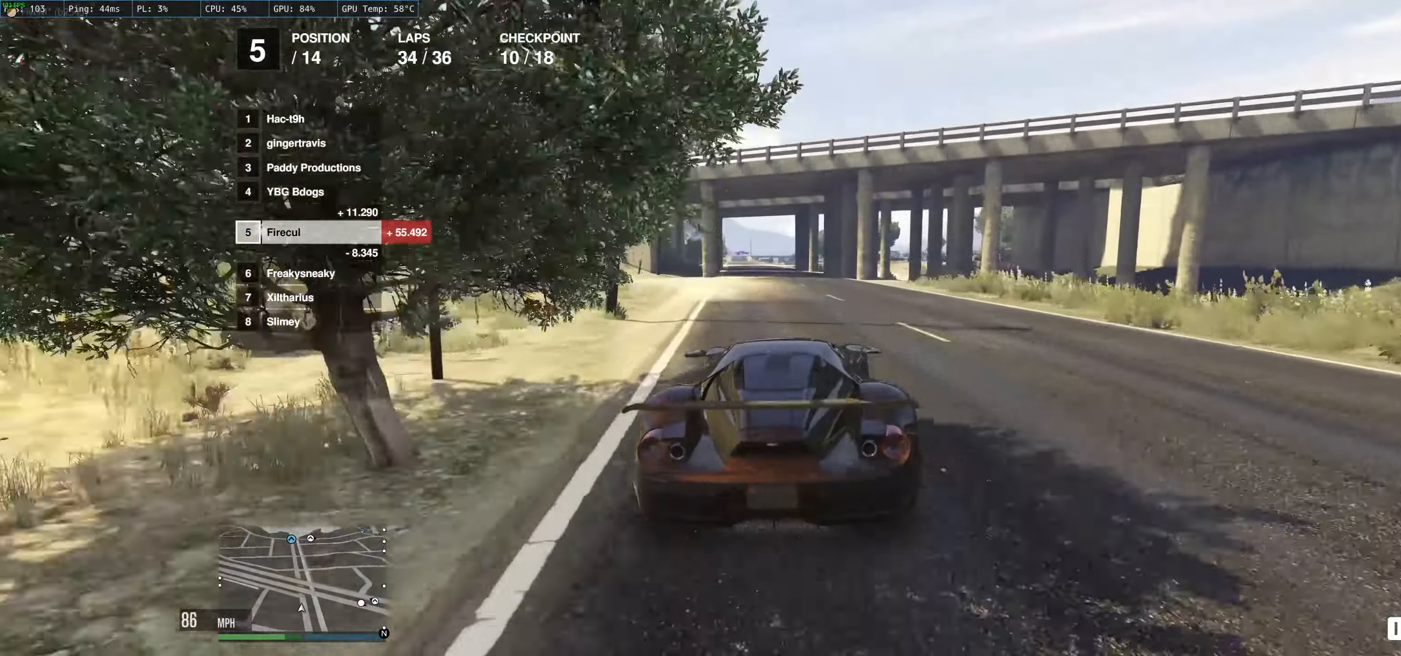
{"buttons": ["R2"], "left_stick": "center", "right_stick": "center", "events": [[233, "left_stick", "up-left"], [417, "left_stick", "center"]]}
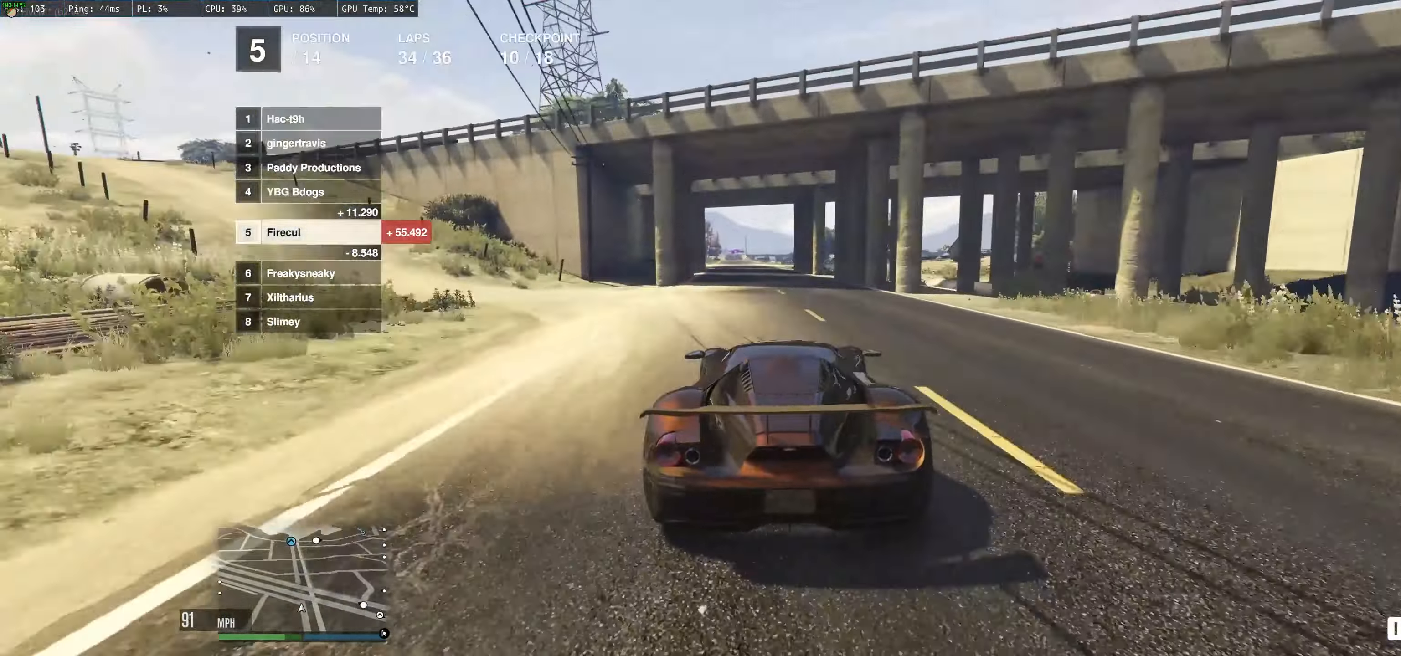
{"buttons": ["R2"], "left_stick": "center", "right_stick": "center", "events": [[133, "left_stick", "up-left"], [383, "left_stick", "center"]]}
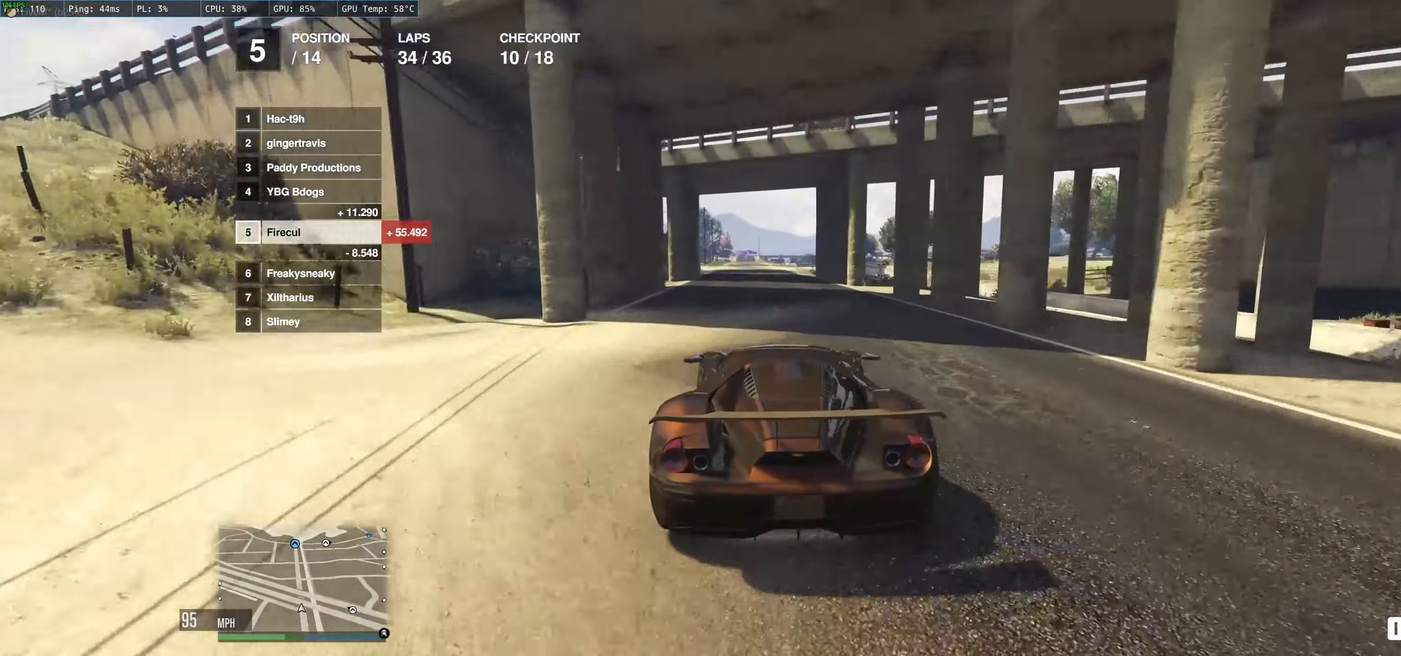
{"buttons": ["R2"], "left_stick": "up-left", "right_stick": "center", "events": [[417, "left_stick", "up-left"]]}
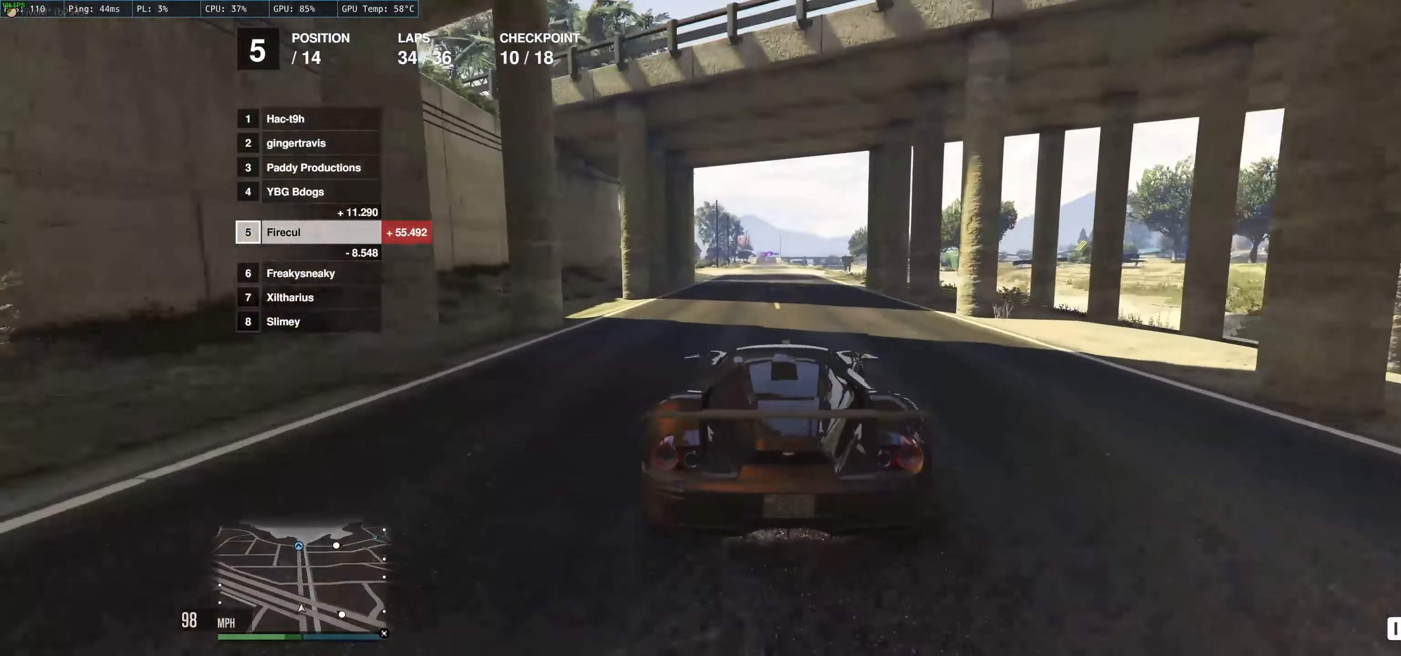
{"buttons": ["R2"], "left_stick": "center", "right_stick": "center", "events": [[167, "left_stick", "center"], [267, "left_stick", "up-left"], [433, "left_stick", "center"]]}
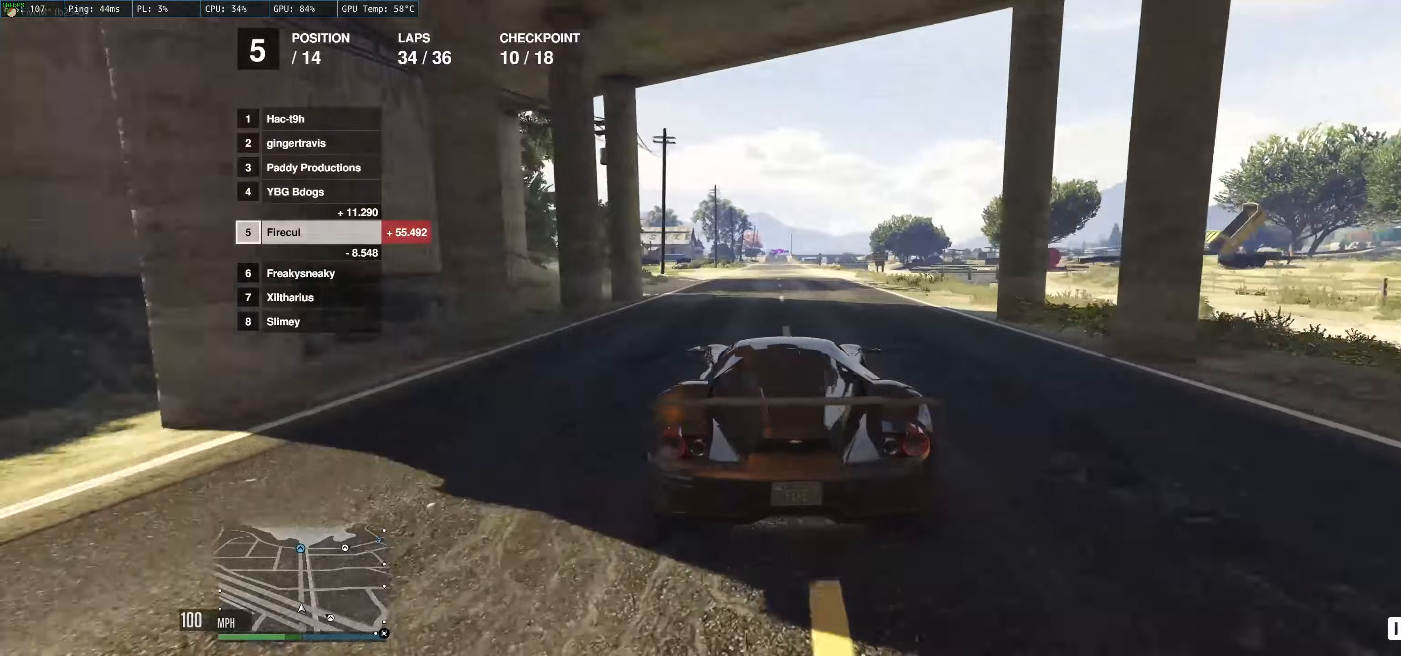
{"buttons": ["R2"], "left_stick": "center", "right_stick": "center", "events": []}
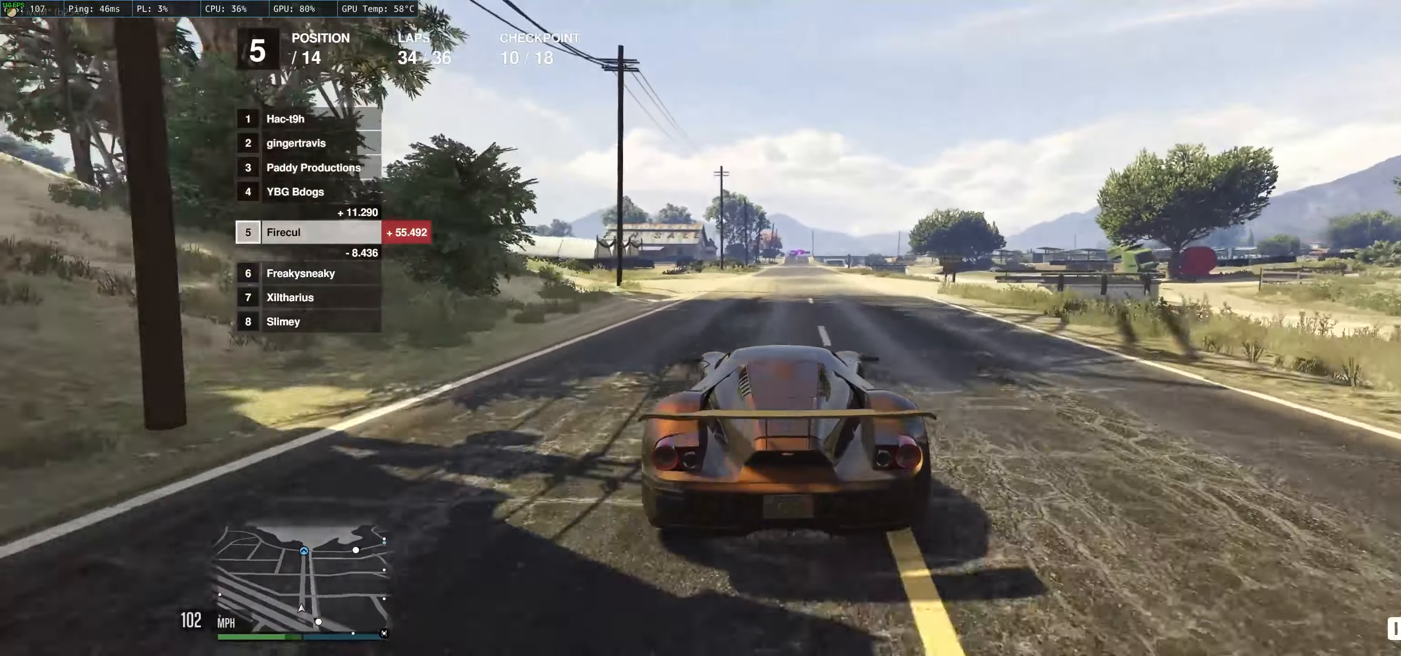
{"buttons": ["R2"], "left_stick": "up-left", "right_stick": "center", "events": [[100, "left_stick", "up-right"], [200, "left_stick", "up-left"]]}
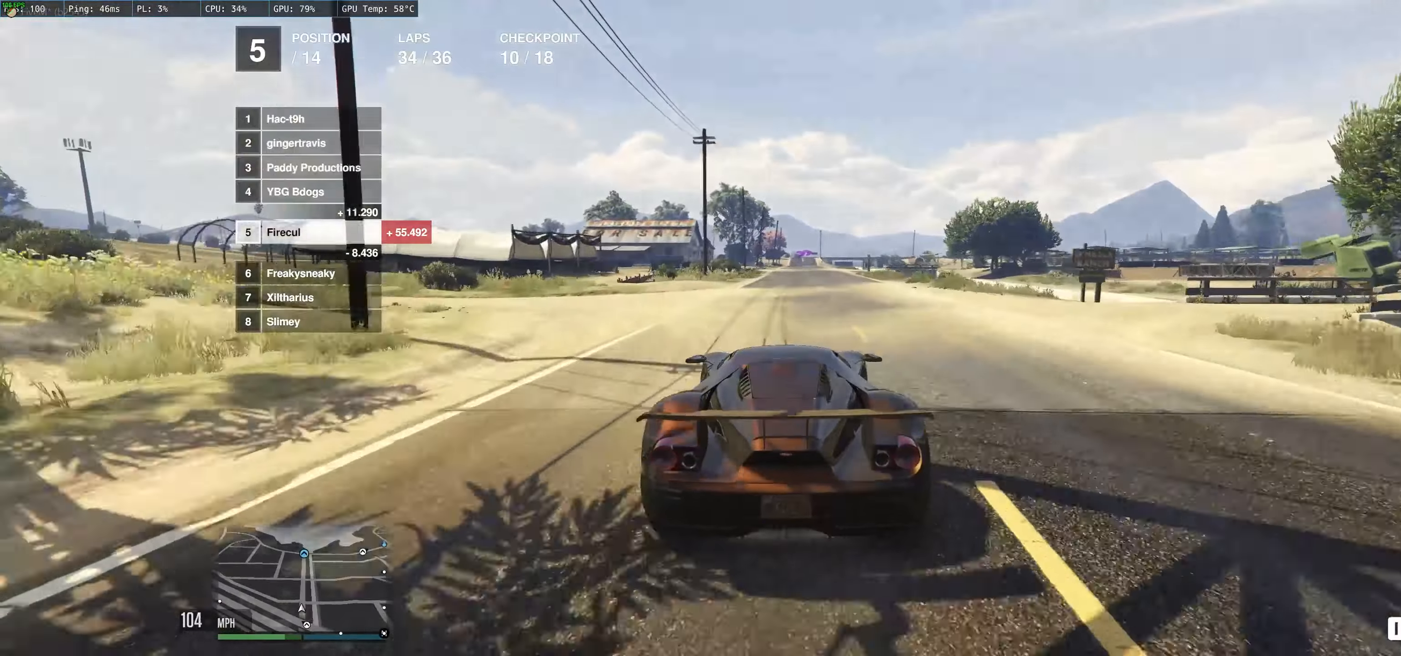
{"buttons": ["R2"], "left_stick": "up-left", "right_stick": "center", "events": []}
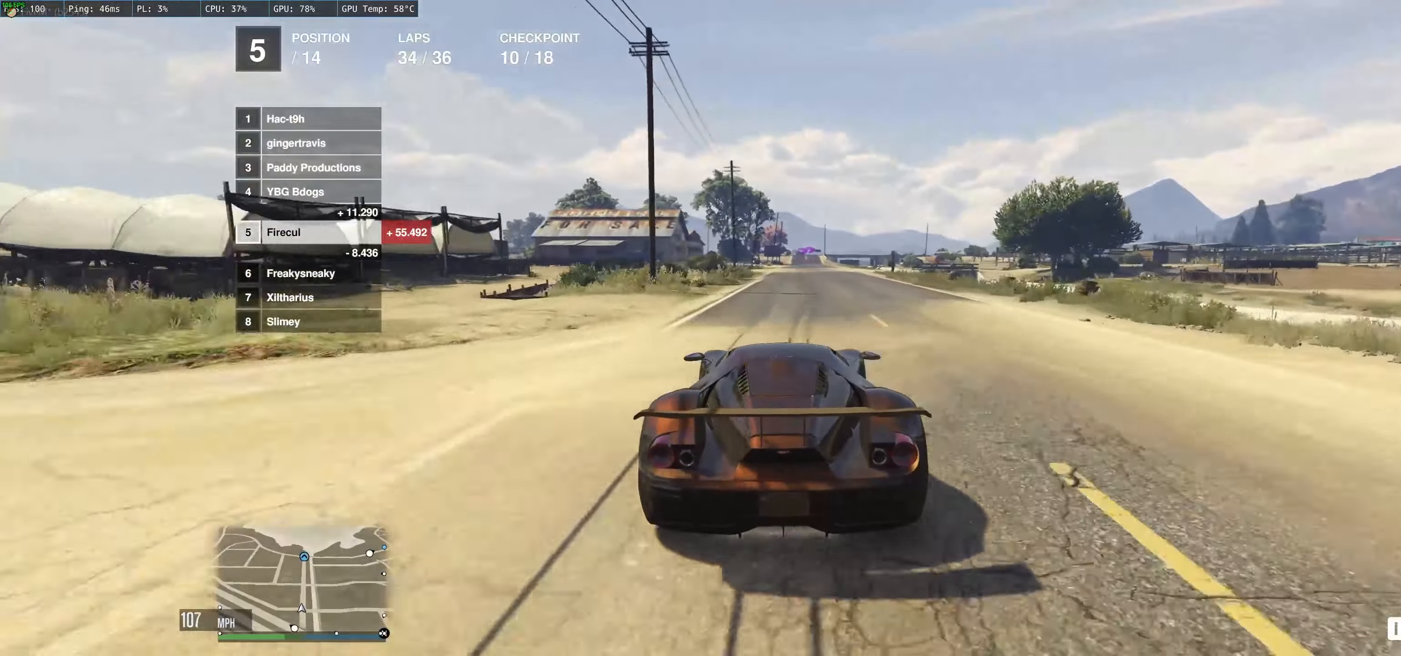
{"buttons": ["R2"], "left_stick": "center", "right_stick": "center", "events": [[300, "left_stick", "center"]]}
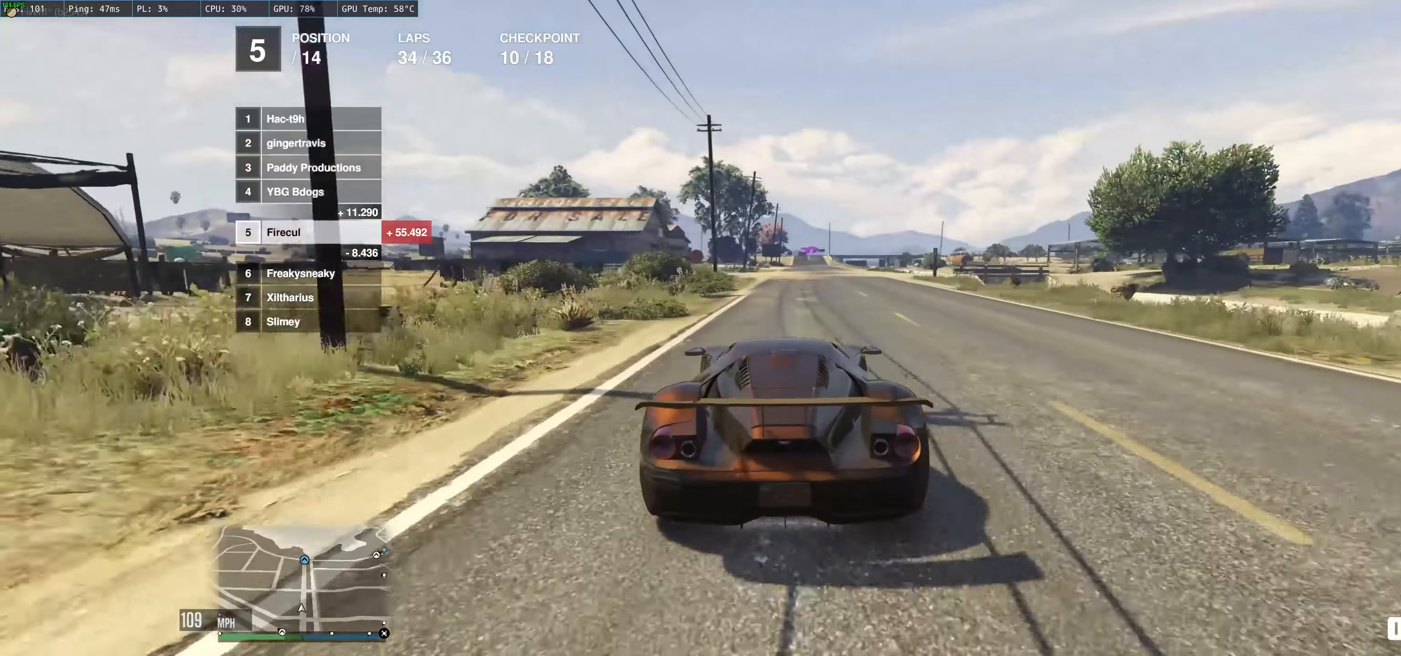
{"buttons": ["R2"], "left_stick": "center", "right_stick": "center", "events": []}
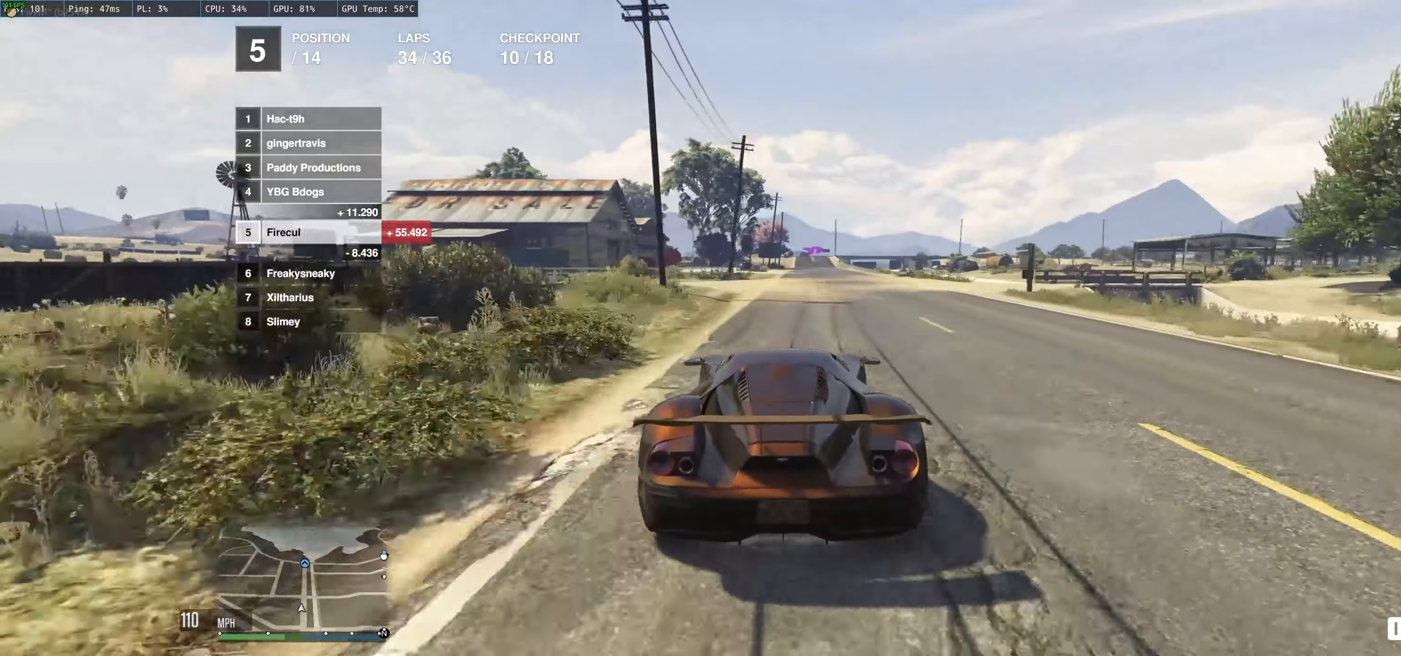
{"buttons": ["R2"], "left_stick": "right", "right_stick": "center", "events": [[434, "left_stick", "right"]]}
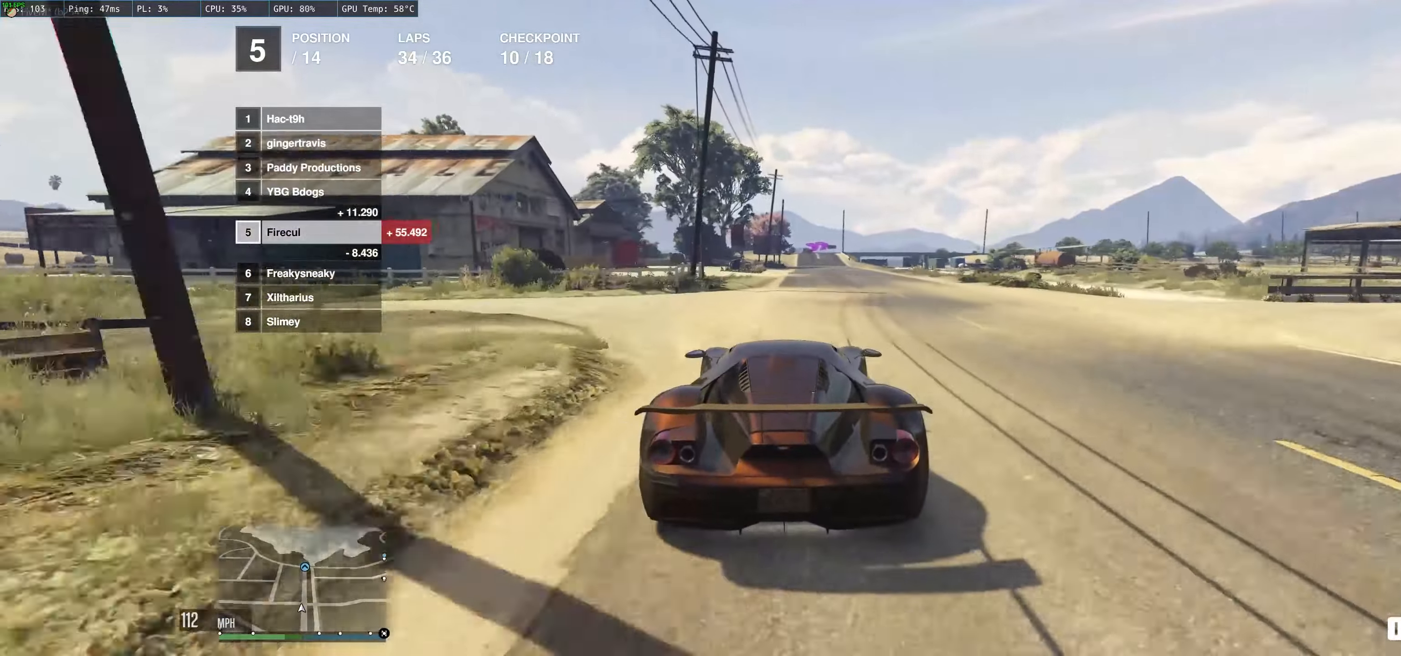
{"buttons": ["R2"], "left_stick": "up-left", "right_stick": "center", "events": [[34, "left_stick", "center"], [267, "left_stick", "up-left"]]}